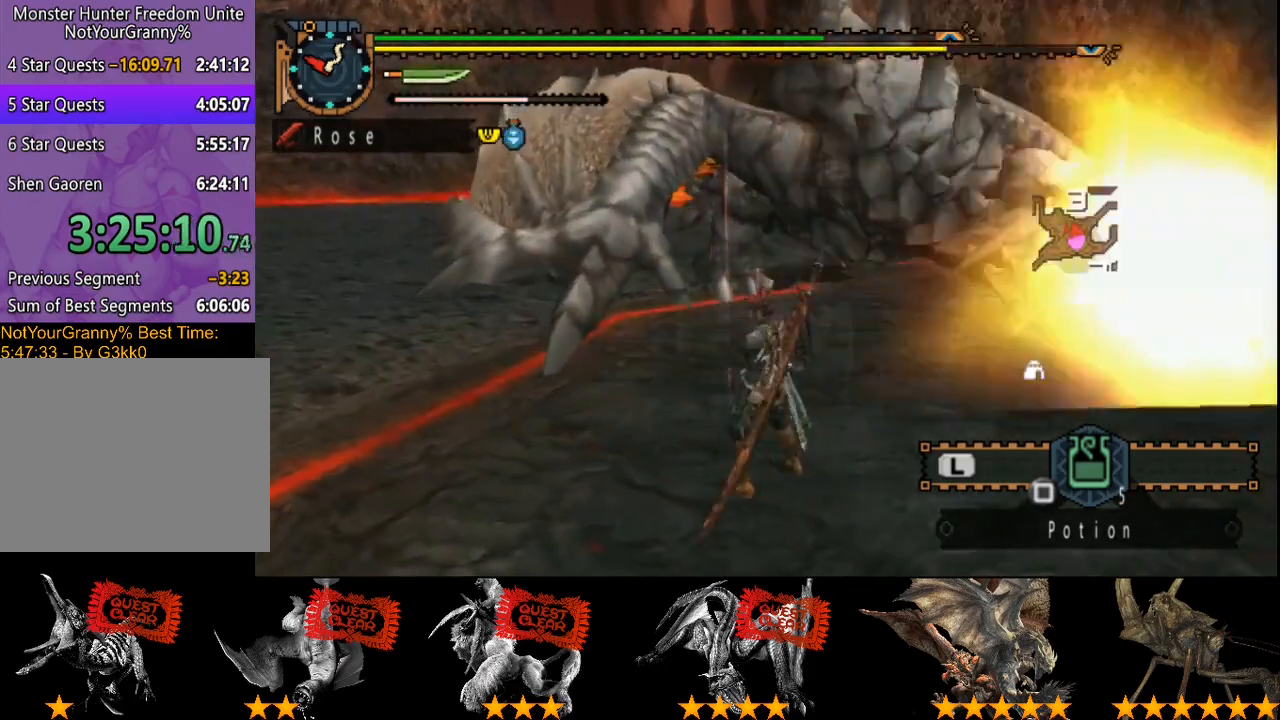
Gameplay with a controller (PlayStation layout); each line is a JSON object with the inputs held at the frame after it. "events" lists button and stick changes between this image and that frame as [ms after this image, input, new state], when the widget could be followed in between. Not read: L3 R3.
{"buttons": ["R2"], "left_stick": "up", "right_stick": "center", "events": [[33, "right_stick", "right"], [67, "R2", "down"], [67, "left_stick", "up-left"], [167, "right_stick", "center"], [467, "left_stick", "up"]]}
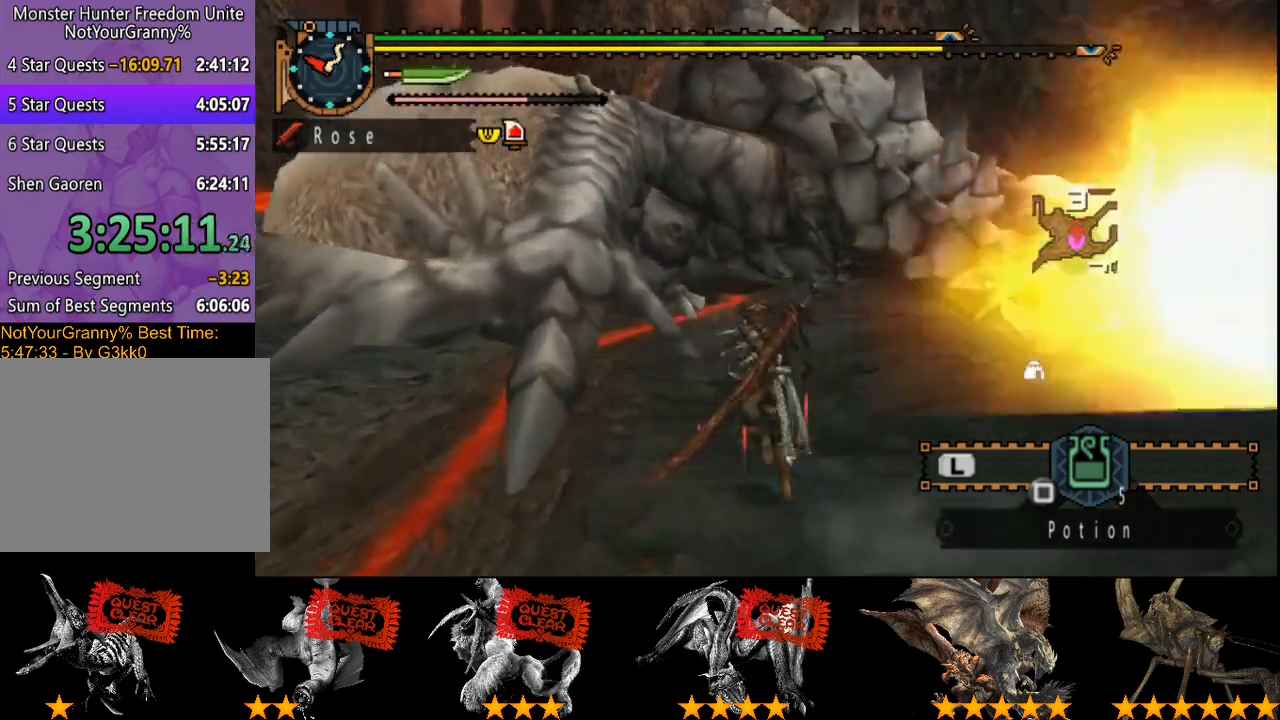
{"buttons": ["R2"], "left_stick": "up", "right_stick": "center", "events": [[333, "TRIANGLE", "down"], [500, "TRIANGLE", "up"]]}
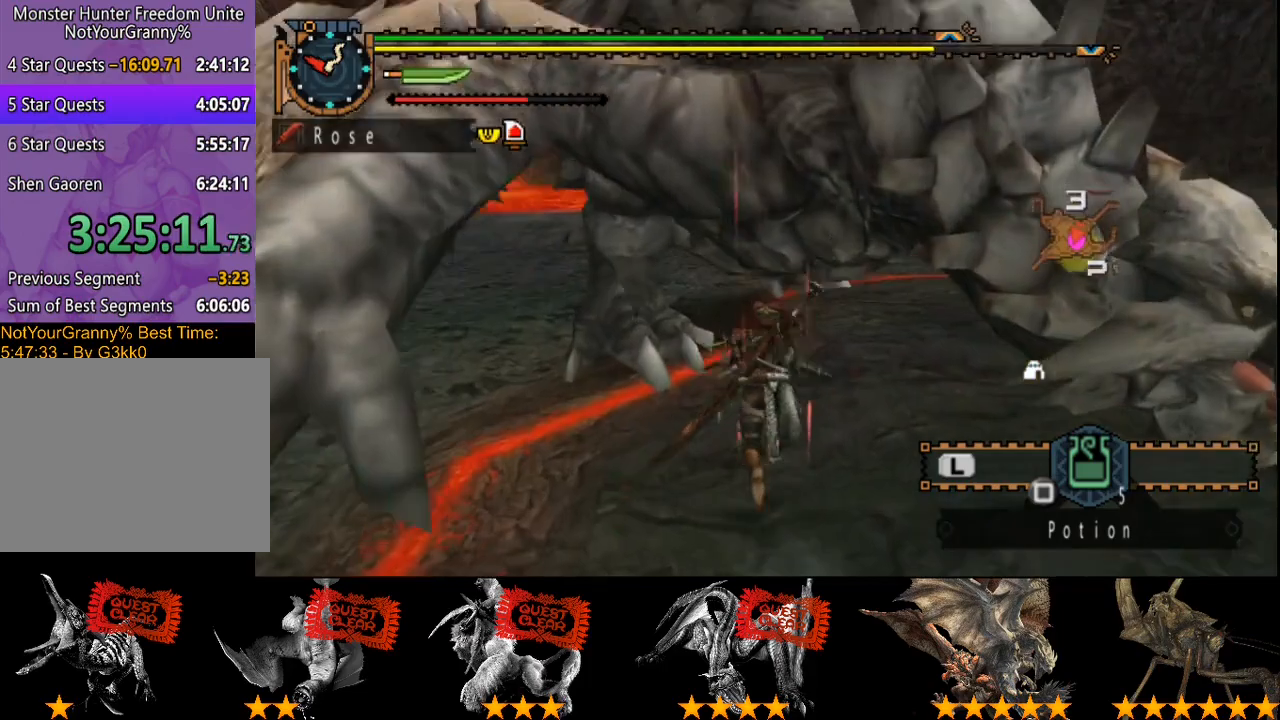
{"buttons": ["R2"], "left_stick": "up", "right_stick": "center", "events": [[67, "R2", "up"], [483, "R2", "down"]]}
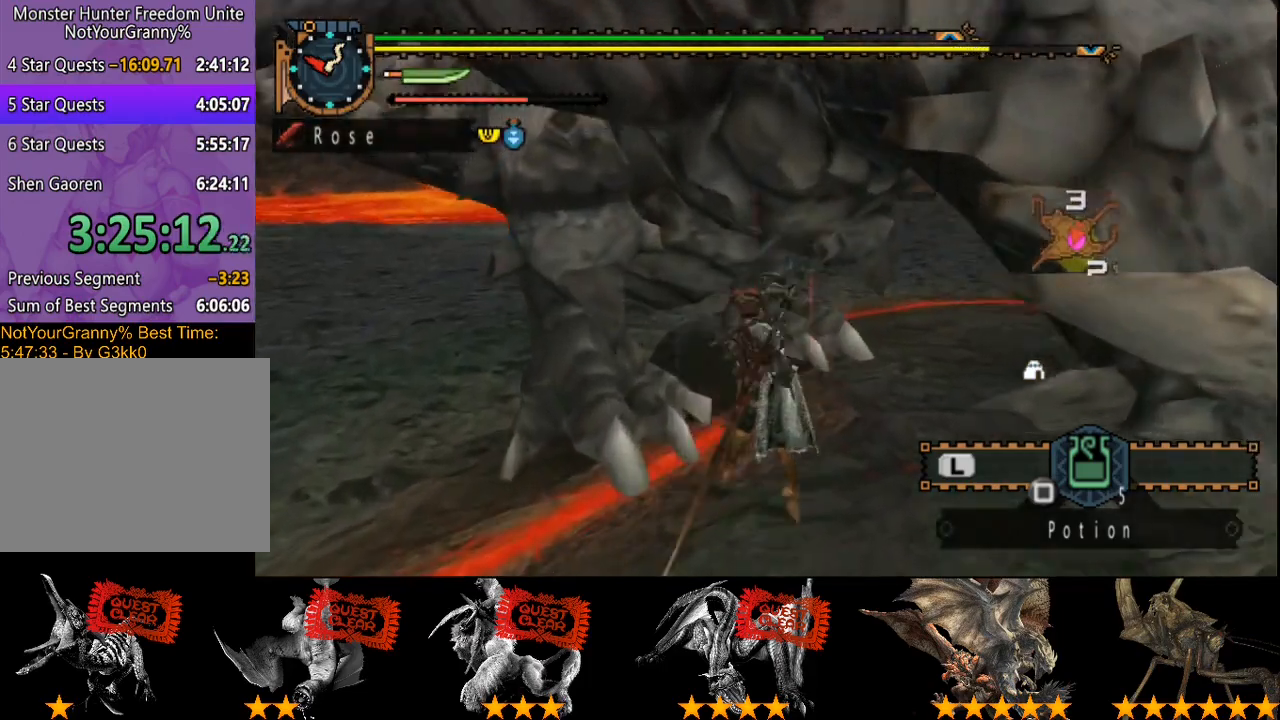
{"buttons": ["R2"], "left_stick": "up", "right_stick": "center", "events": [[50, "R2", "up"], [150, "R2", "down"], [250, "R2", "up"], [317, "R2", "down"], [383, "R2", "up"], [450, "R2", "down"]]}
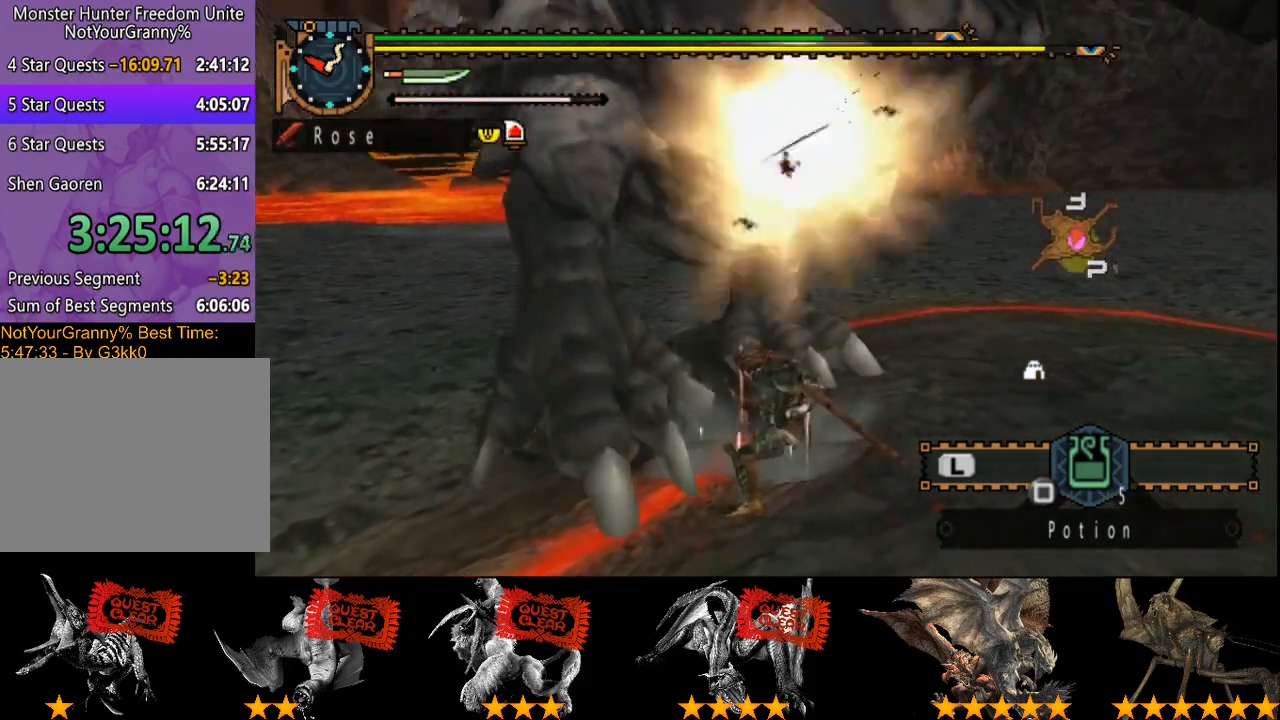
{"buttons": ["R2"], "left_stick": "up", "right_stick": "center", "events": [[50, "R2", "up"], [117, "R2", "down"], [217, "R2", "up"], [317, "R2", "down"], [383, "R2", "up"], [450, "R2", "down"]]}
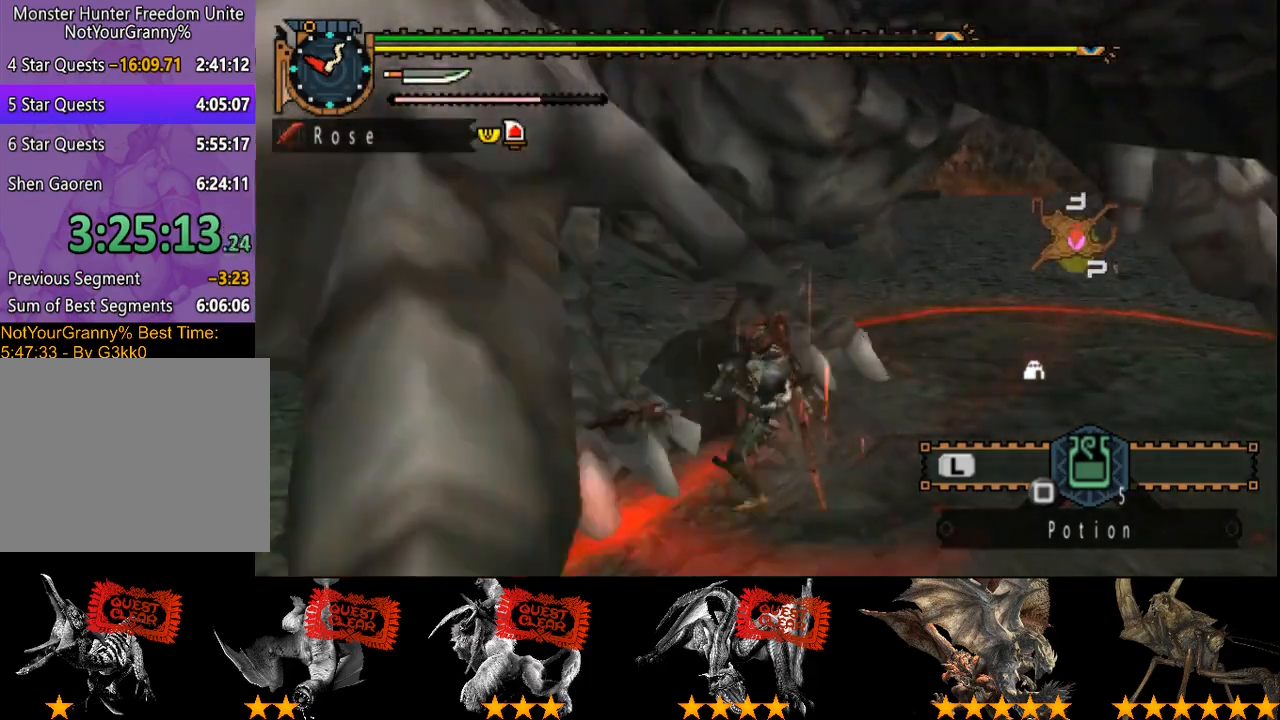
{"buttons": [], "left_stick": "up", "right_stick": "center", "events": [[67, "R2", "up"], [67, "left_stick", "up-left"], [133, "R2", "down"], [200, "R2", "up"], [300, "R2", "down"], [367, "R2", "up"], [433, "R2", "down"], [433, "left_stick", "up"], [500, "R2", "up"]]}
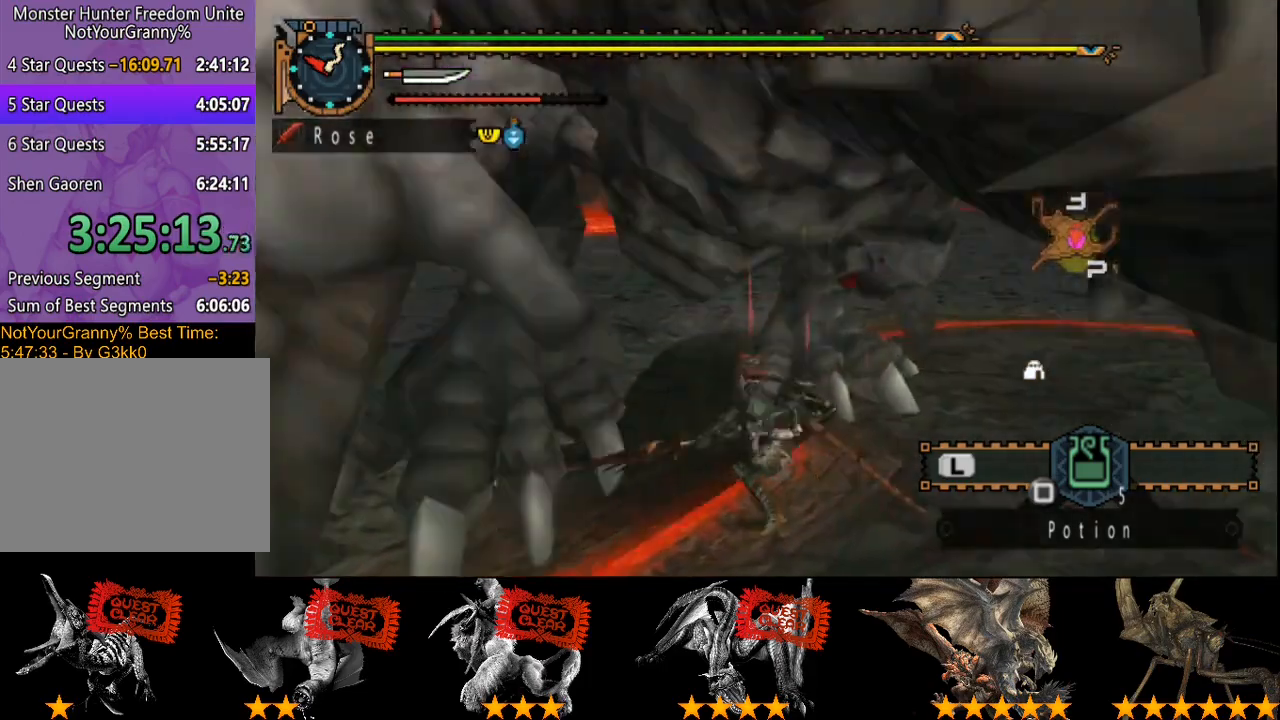
{"buttons": [], "left_stick": "up", "right_stick": "center", "events": [[67, "R2", "down"], [167, "R2", "up"], [300, "CROSS", "down"], [500, "CROSS", "up"]]}
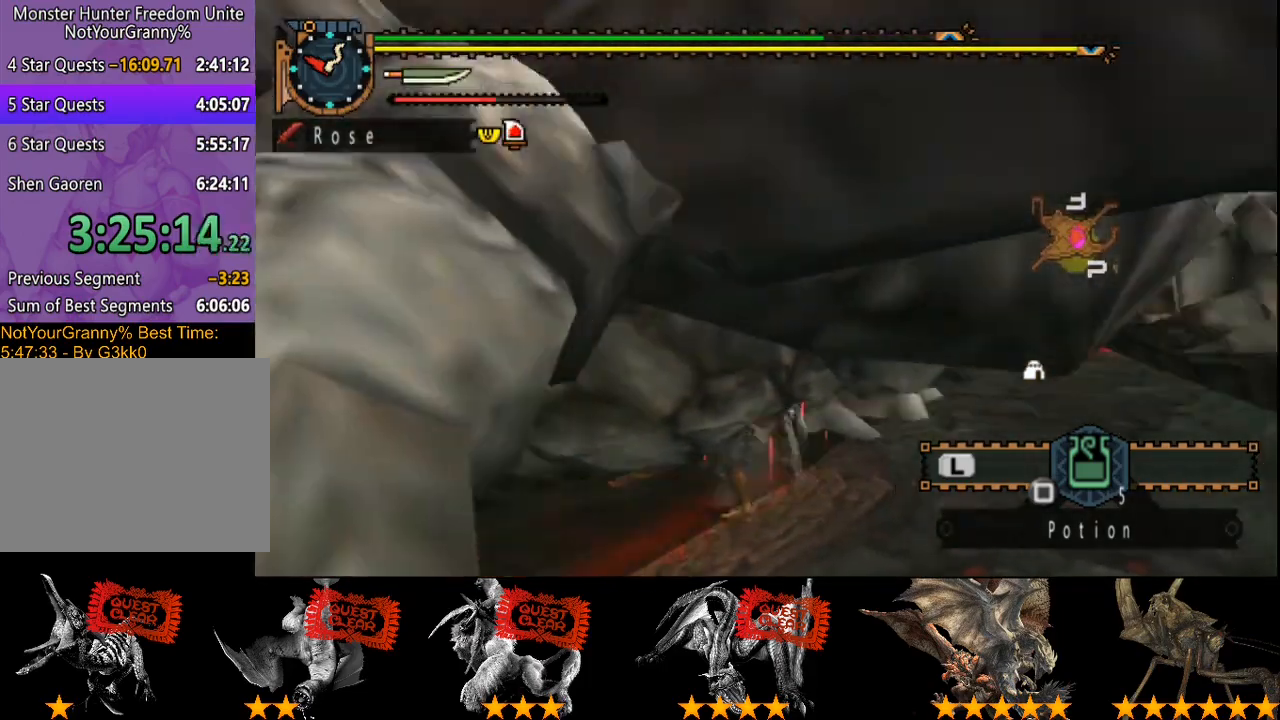
{"buttons": ["CROSS"], "left_stick": "up", "right_stick": "center", "events": [[100, "CROSS", "down"]]}
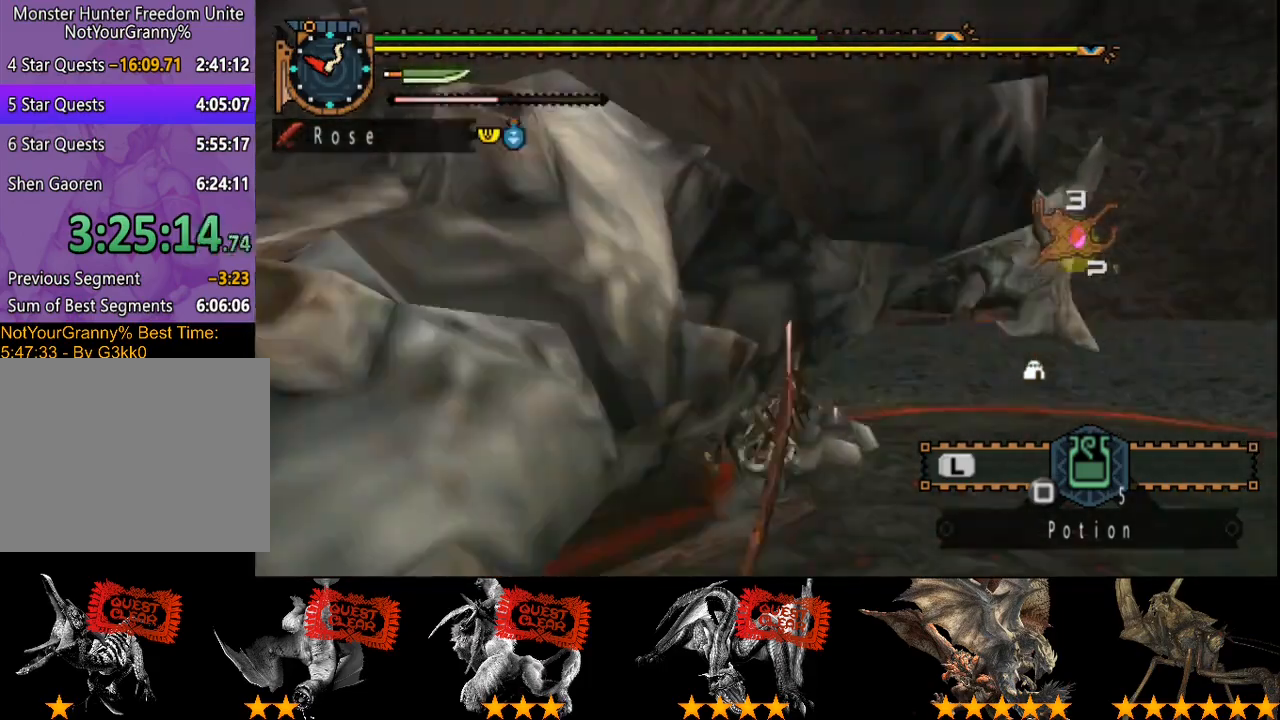
{"buttons": [], "left_stick": "center", "right_stick": "center", "events": [[250, "CROSS", "up"], [483, "left_stick", "center"]]}
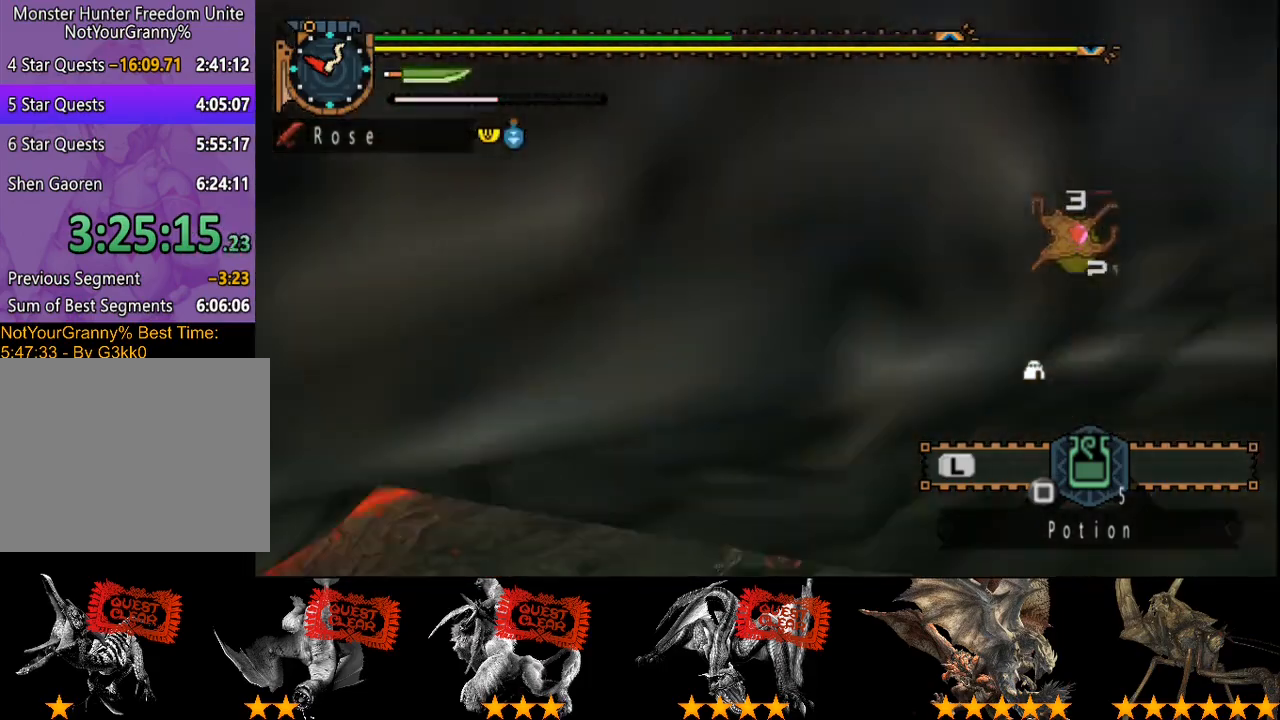
{"buttons": ["CROSS"], "left_stick": "up", "right_stick": "center", "events": [[117, "right_stick", "left"], [250, "right_stick", "center"], [317, "left_stick", "up"], [417, "CROSS", "down"]]}
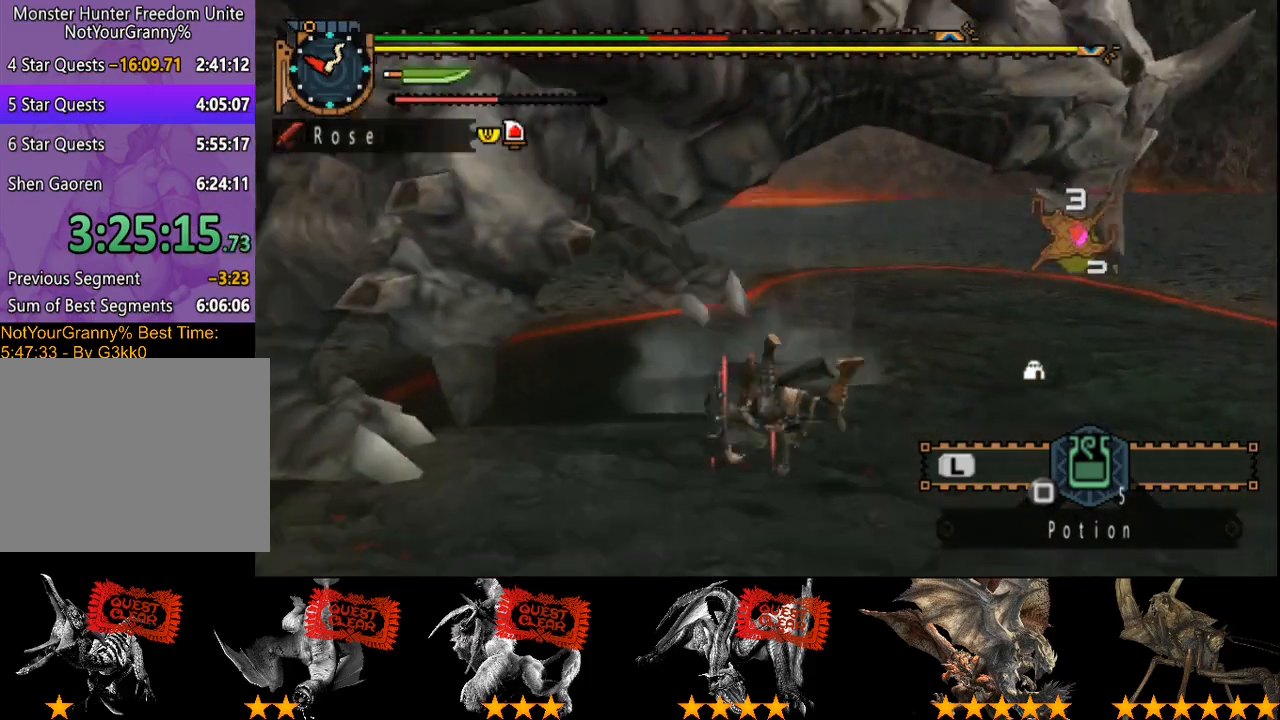
{"buttons": [], "left_stick": "up", "right_stick": "center", "events": [[50, "CROSS", "up"], [150, "CROSS", "down"], [233, "CROSS", "up"], [333, "CROSS", "down"], [433, "CROSS", "up"]]}
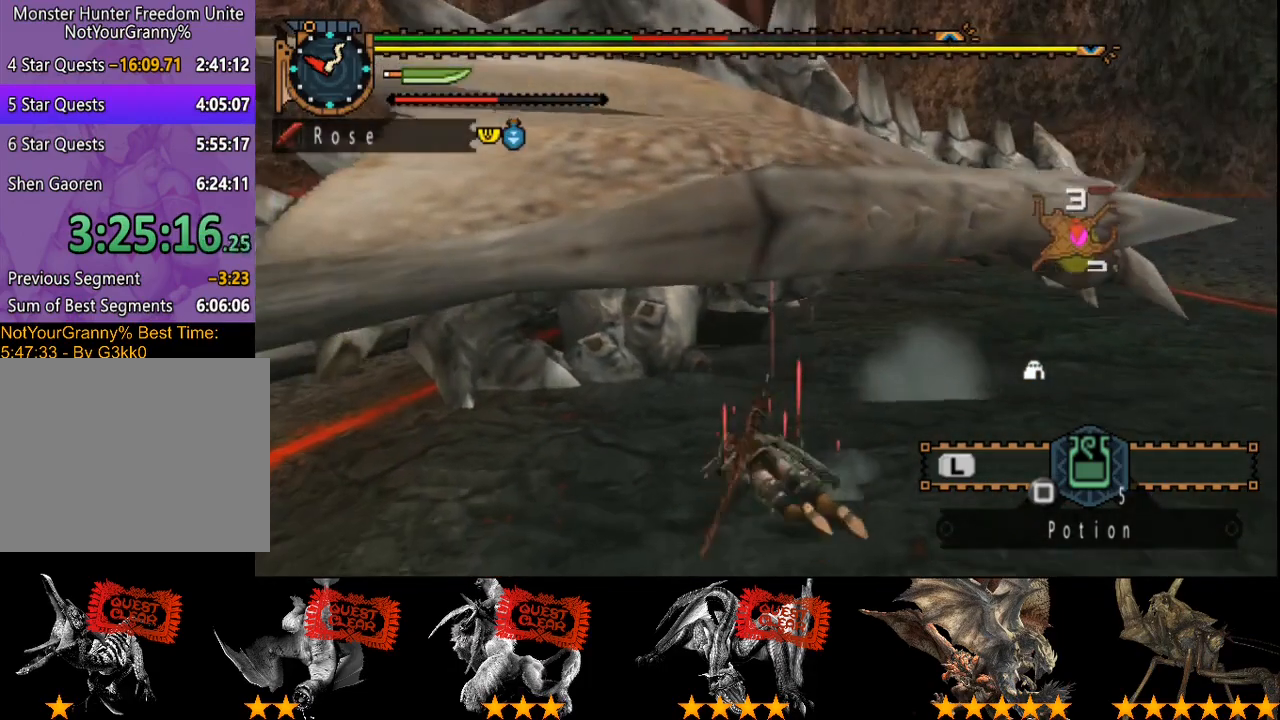
{"buttons": [], "left_stick": "up", "right_stick": "center", "events": [[67, "CROSS", "down"], [200, "CROSS", "up"], [267, "CROSS", "down"], [433, "CROSS", "up"]]}
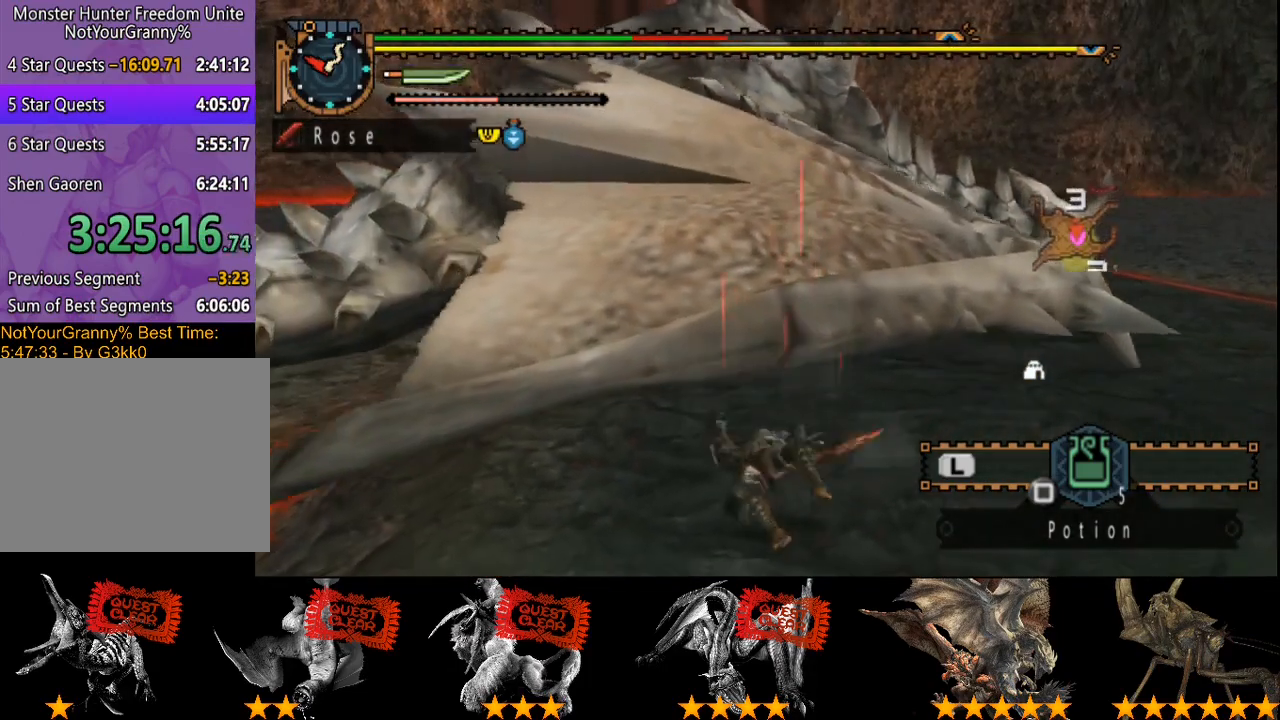
{"buttons": [], "left_stick": "up", "right_stick": "center", "events": [[17, "CROSS", "down"], [117, "CROSS", "up"], [183, "CROSS", "down"], [283, "CROSS", "up"], [350, "CROSS", "down"], [483, "CROSS", "up"]]}
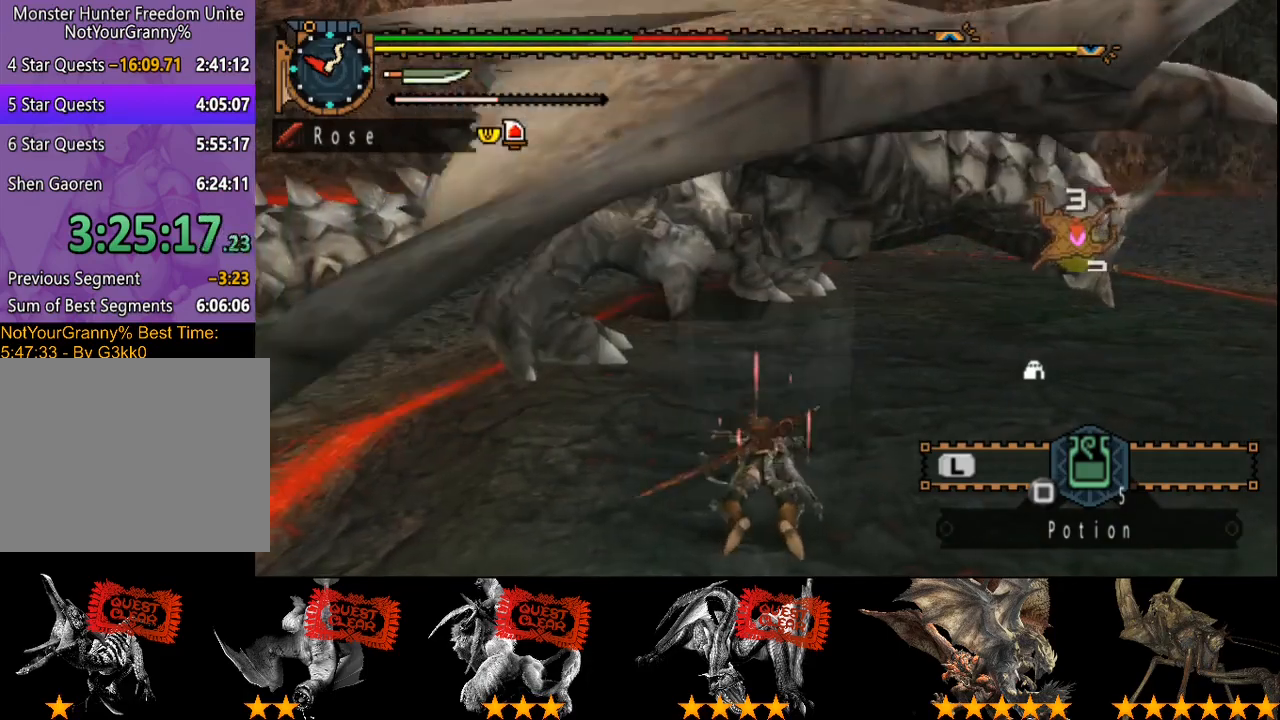
{"buttons": ["CROSS"], "left_stick": "up", "right_stick": "center", "events": [[50, "CROSS", "down"], [117, "CROSS", "up"], [183, "CROSS", "down"], [283, "CROSS", "up"], [383, "CROSS", "down"]]}
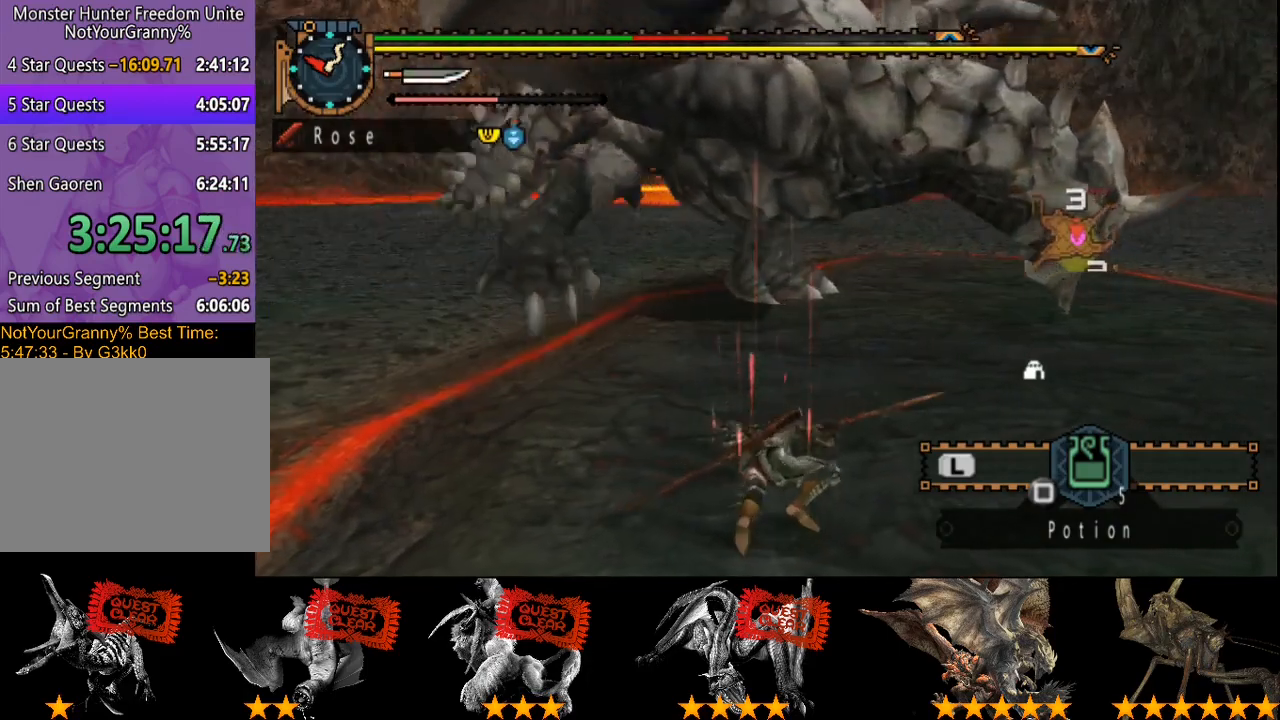
{"buttons": [], "left_stick": "up", "right_stick": "center", "events": [[333, "CROSS", "up"], [400, "CROSS", "down"], [483, "CROSS", "up"]]}
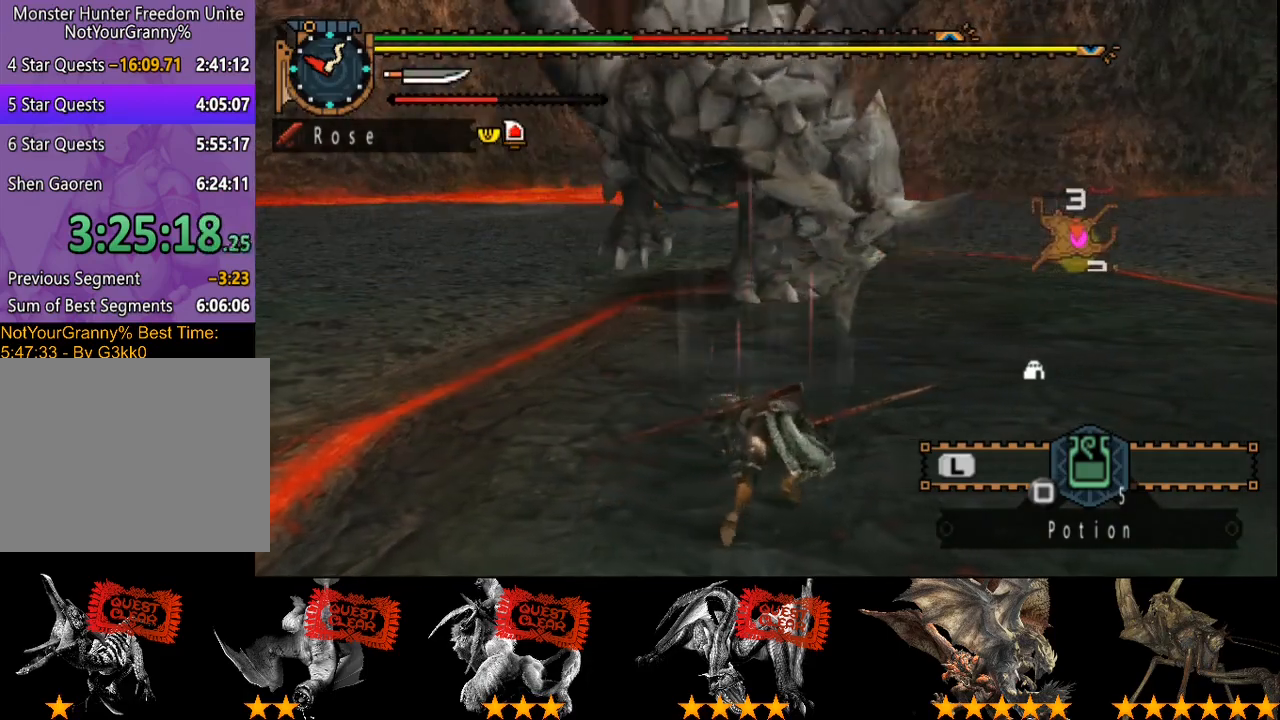
{"buttons": [], "left_stick": "up-left", "right_stick": "center", "events": [[33, "CROSS", "down"], [167, "CROSS", "up"], [167, "left_stick", "up-left"]]}
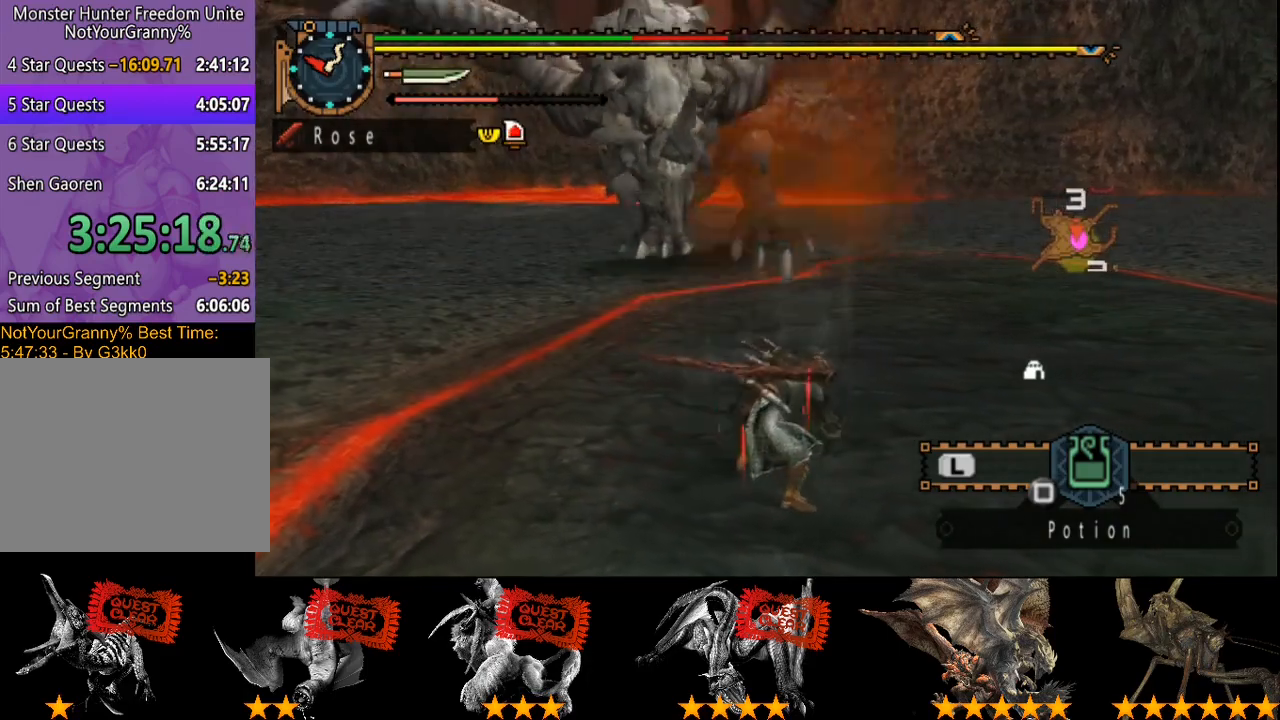
{"buttons": [], "left_stick": "up-left", "right_stick": "center", "events": []}
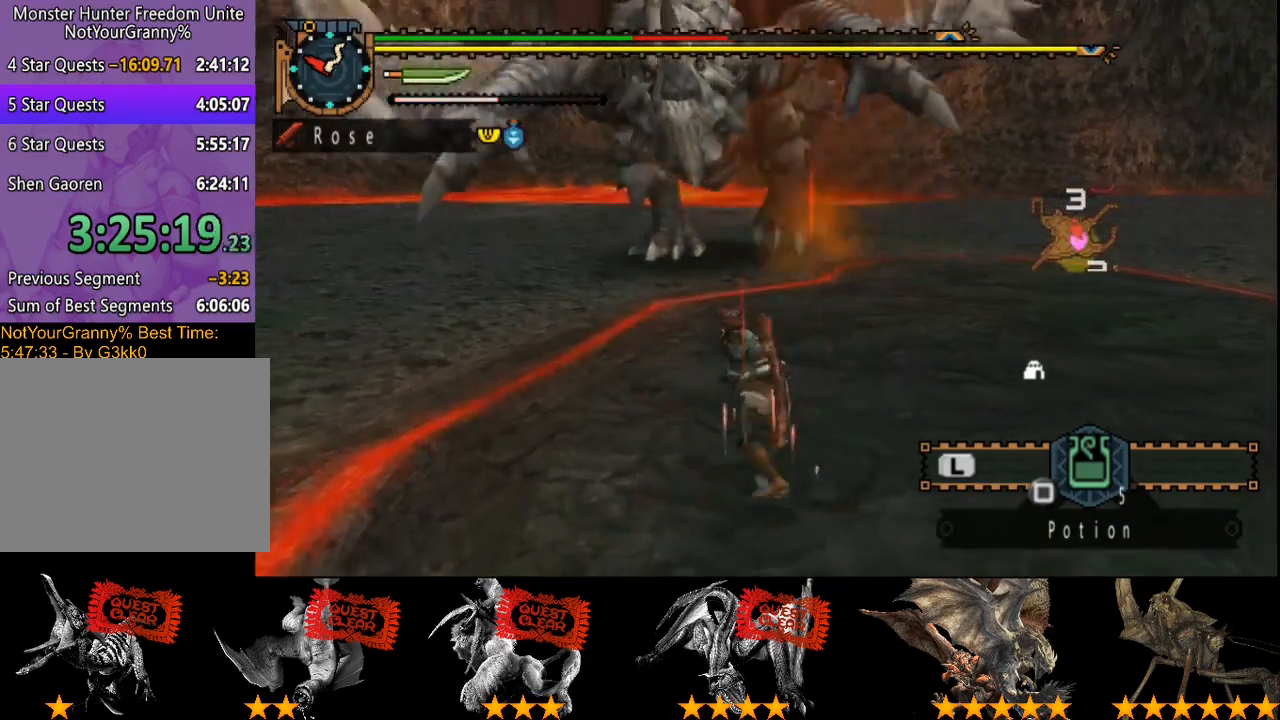
{"buttons": [], "left_stick": "up-left", "right_stick": "center", "events": []}
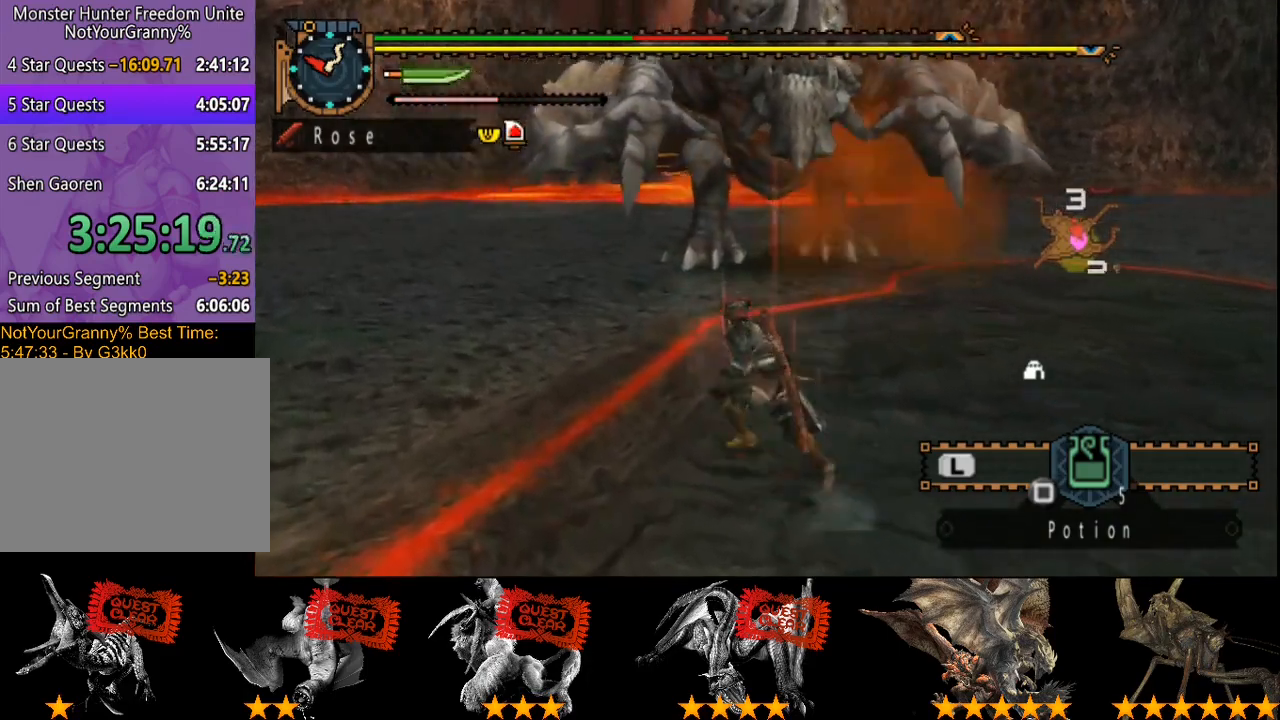
{"buttons": [], "left_stick": "up-left", "right_stick": "center", "events": [[33, "right_stick", "right"], [167, "right_stick", "center"]]}
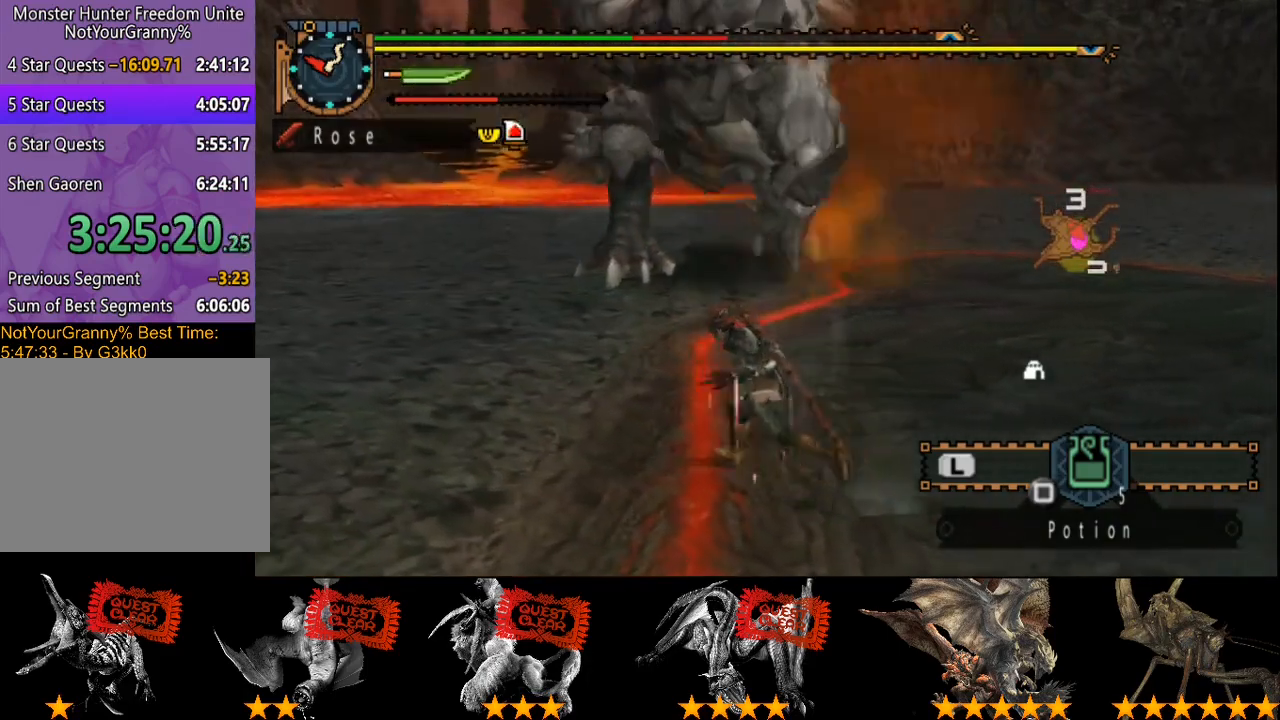
{"buttons": [], "left_stick": "up-left", "right_stick": "center", "events": [[183, "right_stick", "right"], [317, "right_stick", "center"]]}
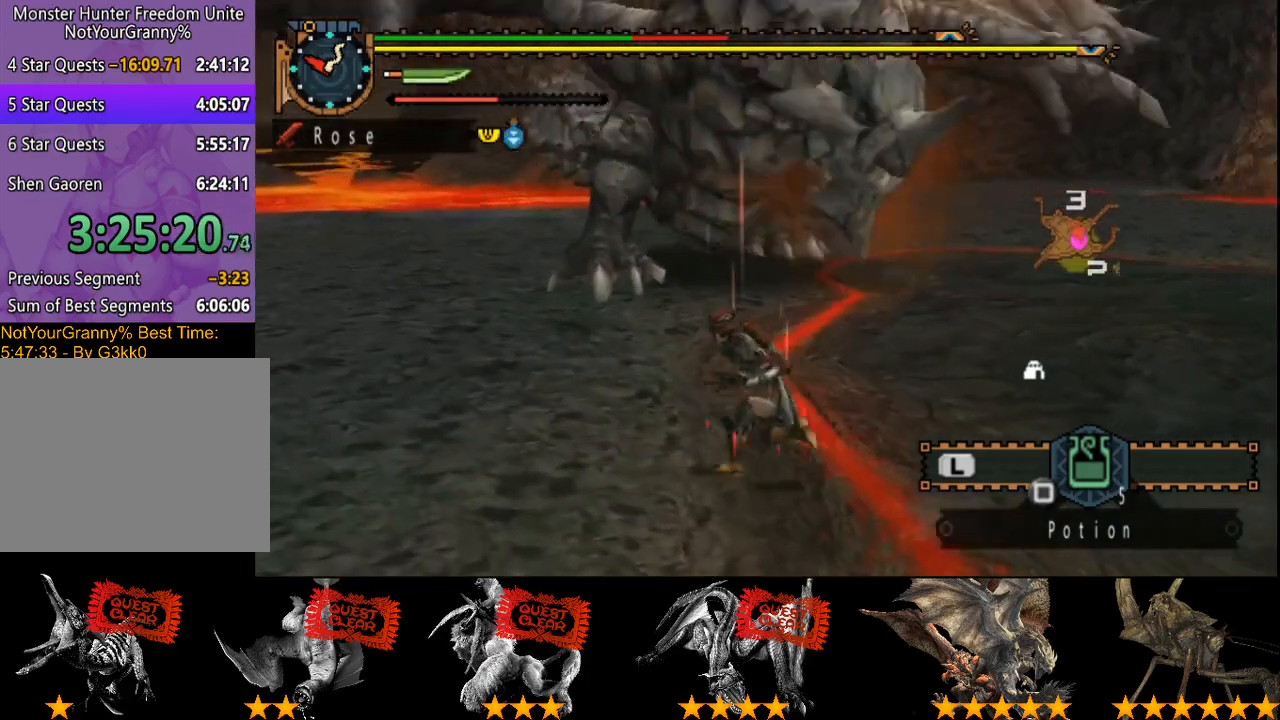
{"buttons": [], "left_stick": "up", "right_stick": "center", "events": [[150, "right_stick", "right"], [217, "right_stick", "center"], [483, "left_stick", "up"]]}
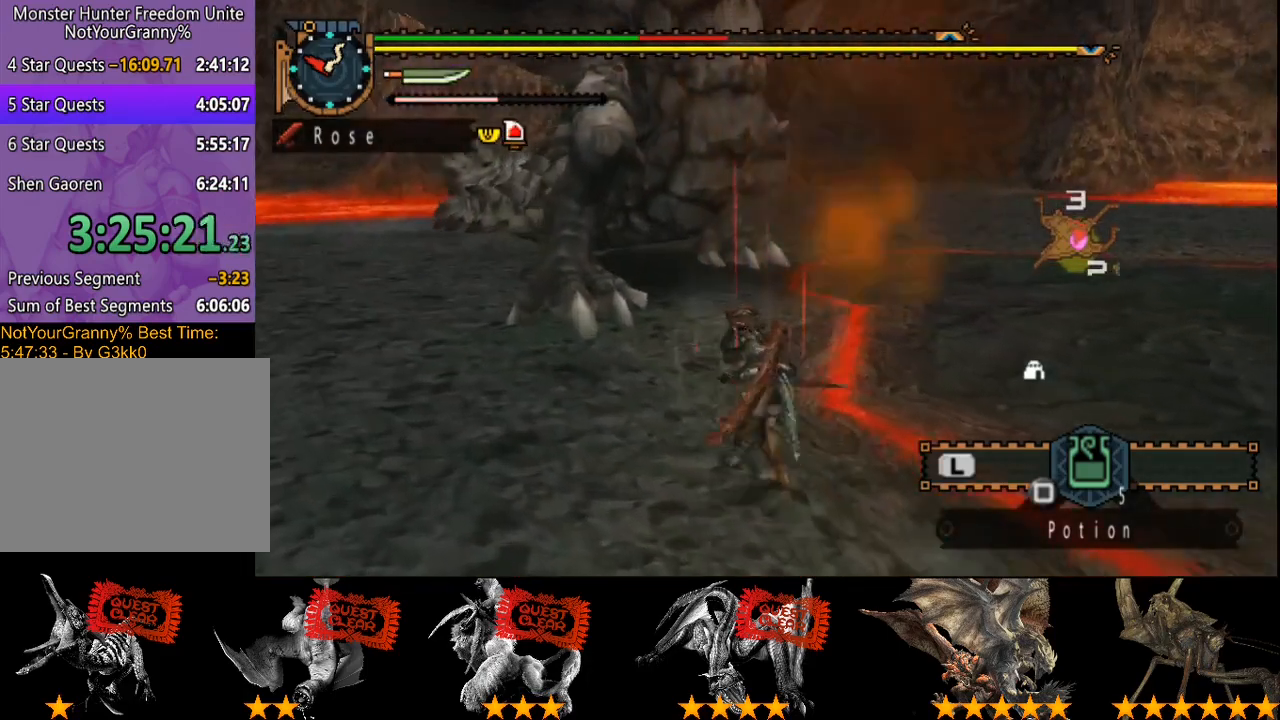
{"buttons": [], "left_stick": "up", "right_stick": "center", "events": [[200, "TRIANGLE", "down"], [333, "TRIANGLE", "up"]]}
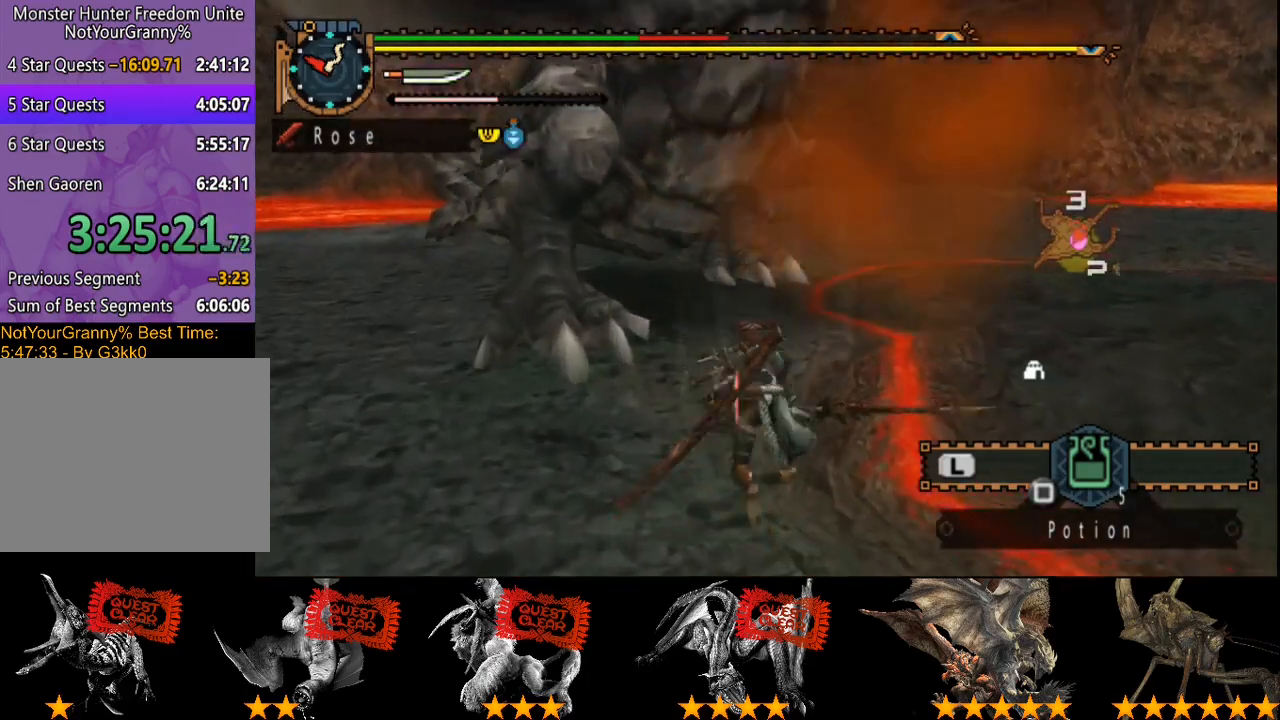
{"buttons": ["R2"], "left_stick": "up", "right_stick": "center", "events": [[500, "R2", "down"]]}
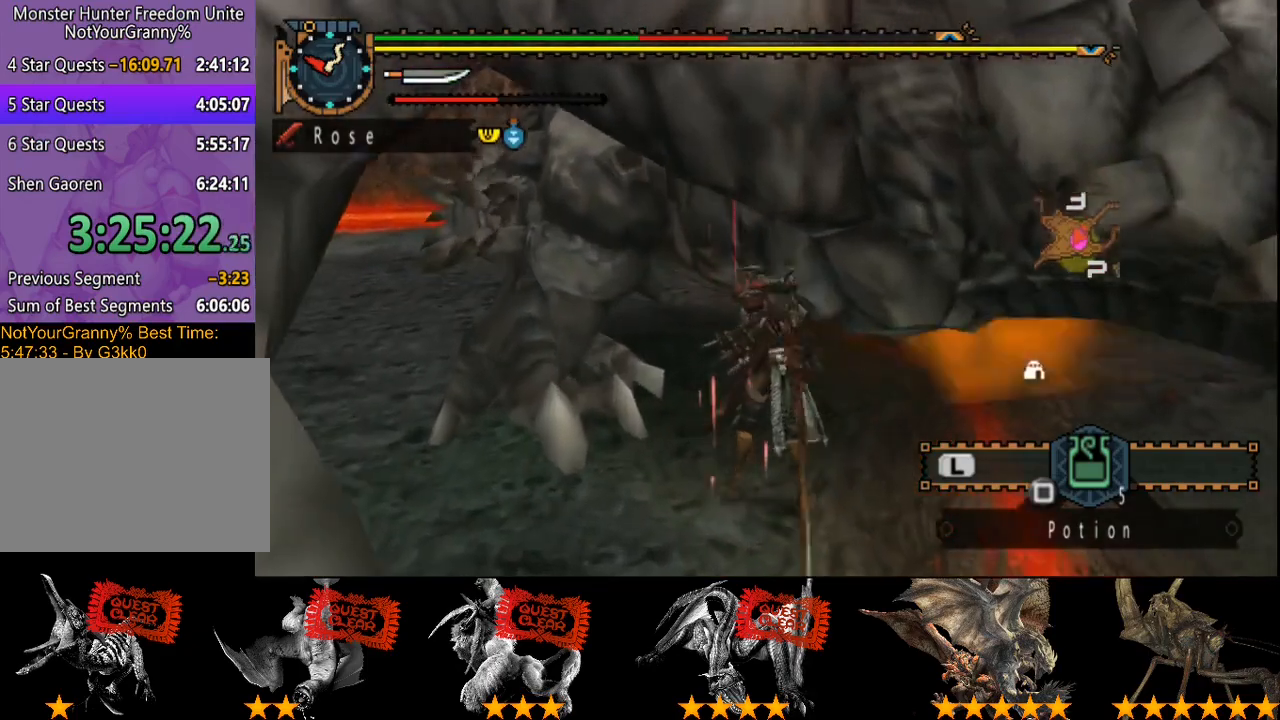
{"buttons": ["R2"], "left_stick": "up", "right_stick": "center", "events": [[100, "R2", "up"], [167, "R2", "down"], [267, "R2", "up"], [333, "R2", "down"], [417, "R2", "up"], [483, "R2", "down"]]}
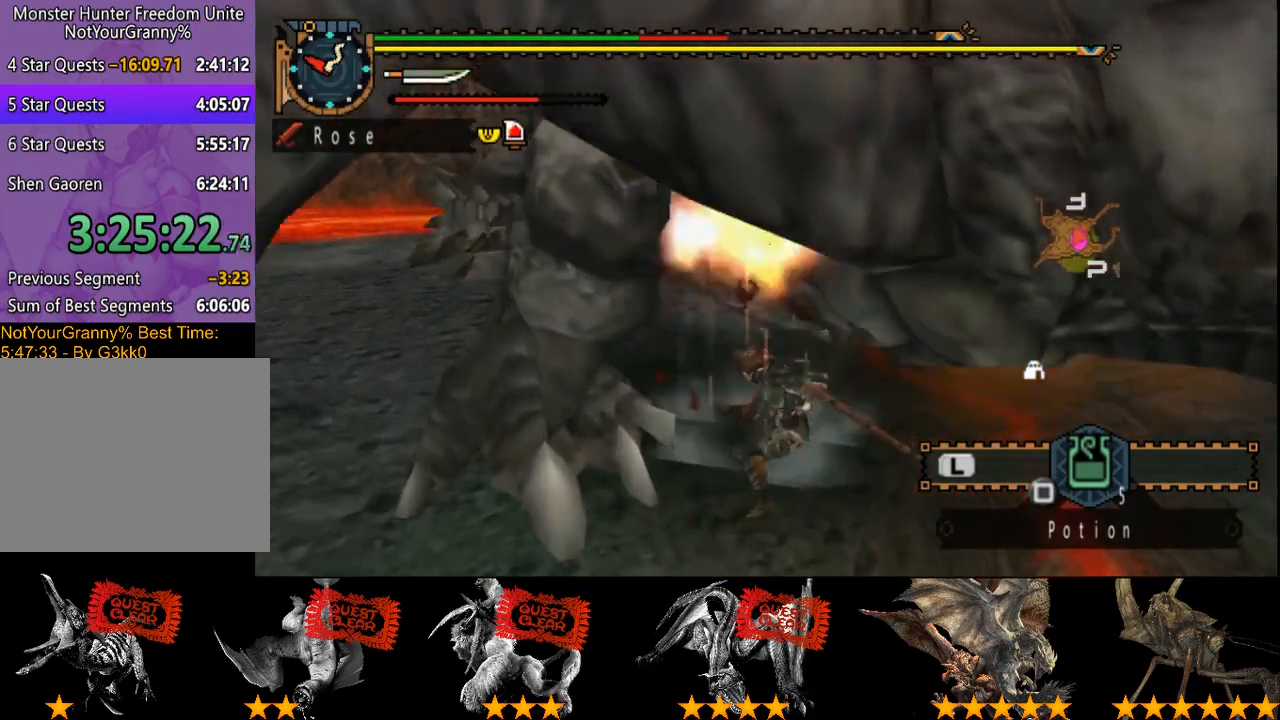
{"buttons": [], "left_stick": "up", "right_stick": "center", "events": [[83, "R2", "up"], [150, "R2", "down"], [250, "R2", "up"], [317, "R2", "down"], [450, "R2", "up"]]}
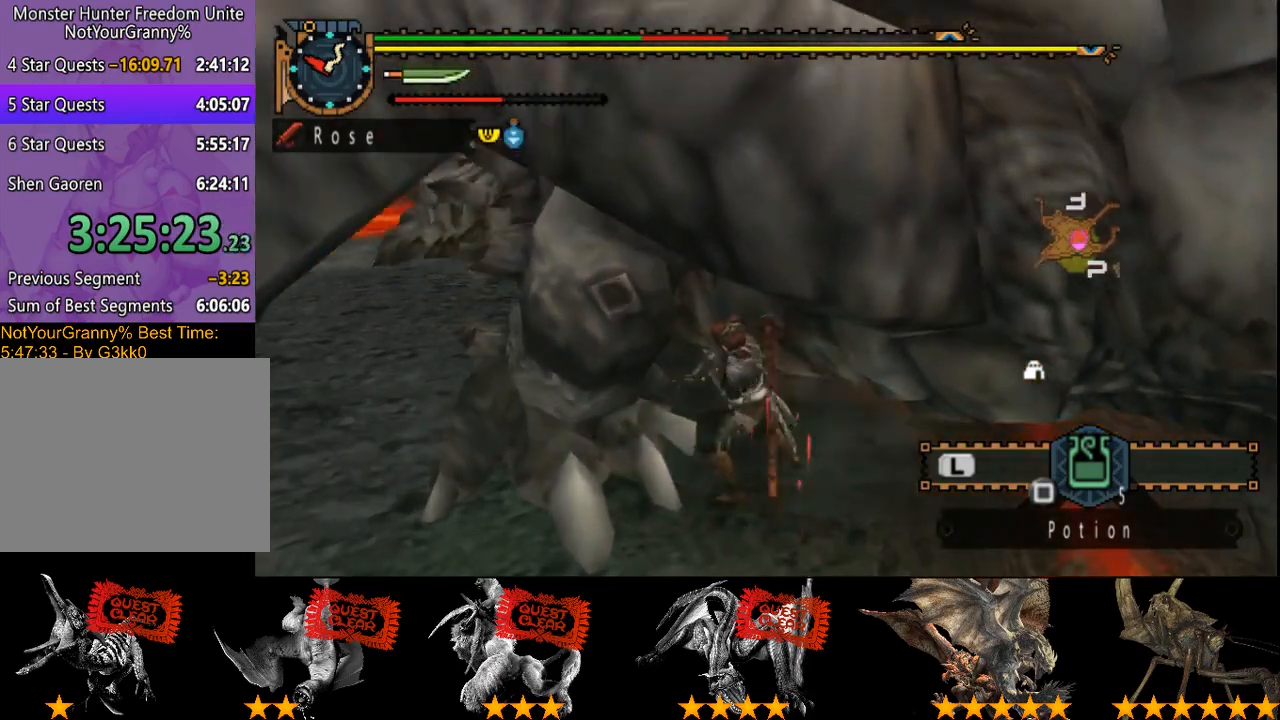
{"buttons": [], "left_stick": "up", "right_stick": "center", "events": [[17, "R2", "down"], [117, "R2", "up"], [183, "R2", "down"], [250, "R2", "up"], [317, "R2", "down"], [450, "R2", "up"]]}
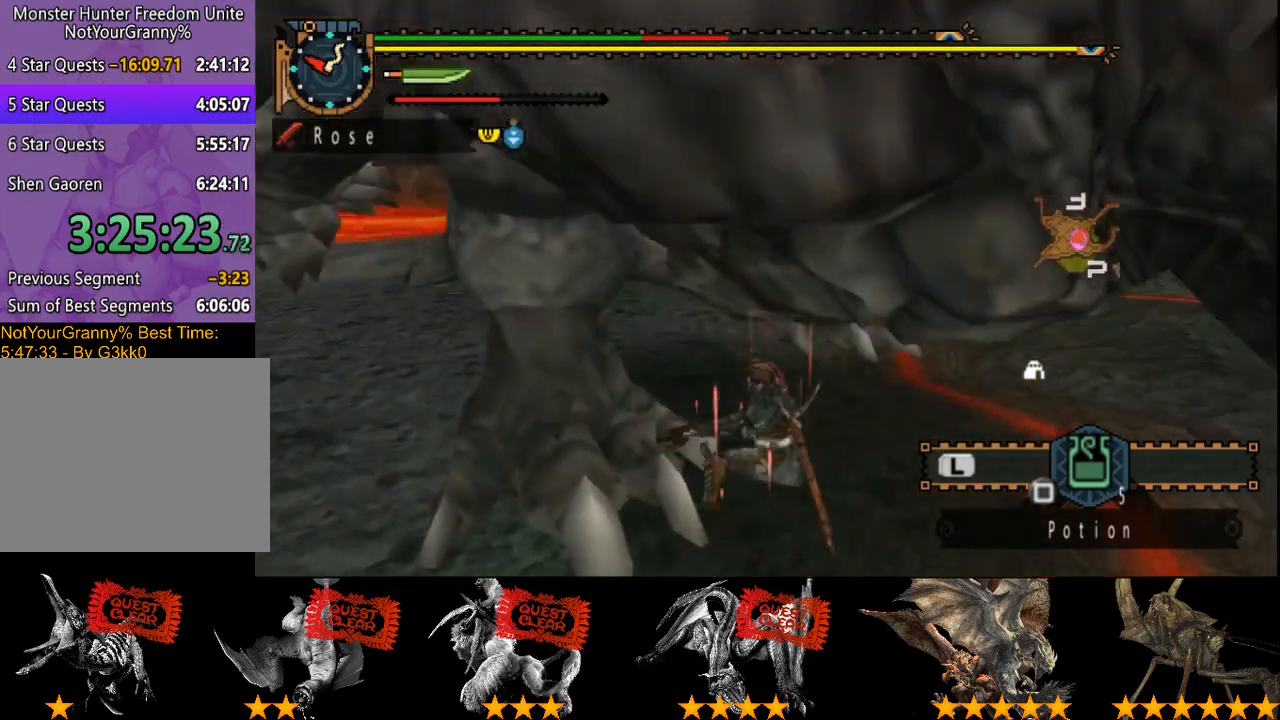
{"buttons": [], "left_stick": "up", "right_stick": "center", "events": [[17, "R2", "down"], [117, "R2", "up"], [183, "R2", "down"], [317, "R2", "up"], [383, "R2", "down"], [450, "R2", "up"]]}
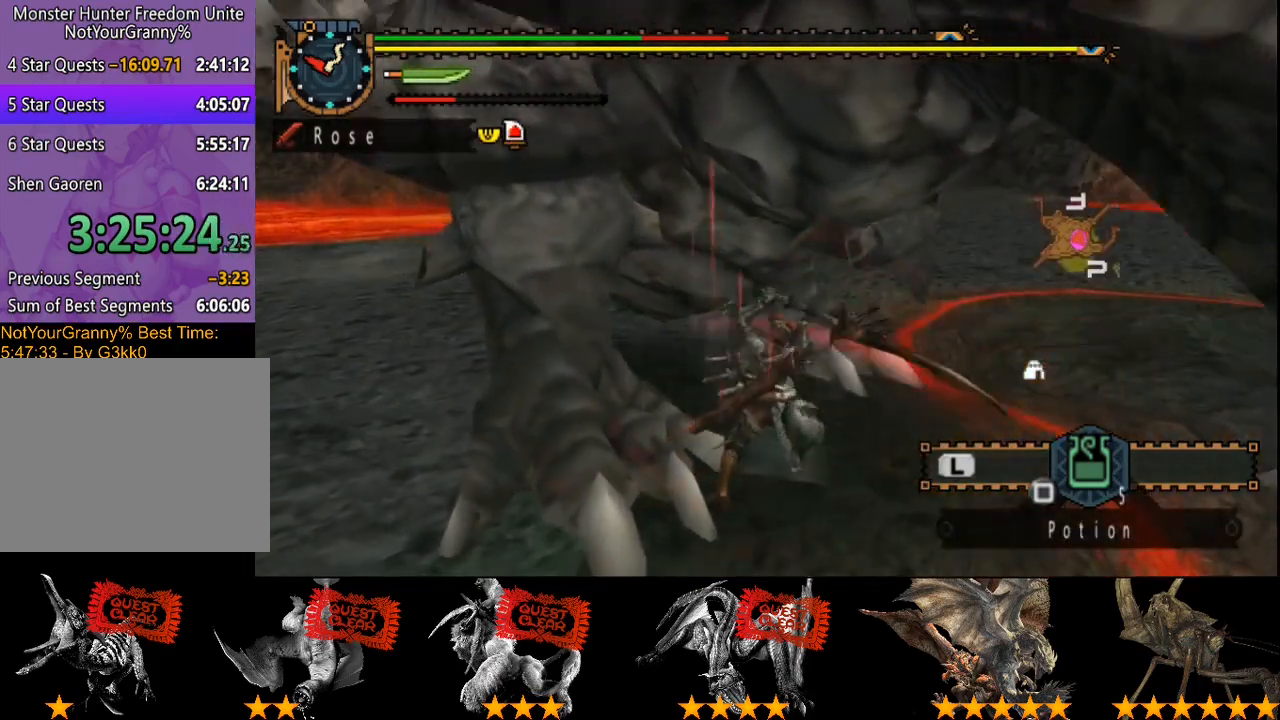
{"buttons": [], "left_stick": "up-left", "right_stick": "center", "events": [[50, "R2", "down"], [150, "R2", "up"], [217, "R2", "down"], [283, "R2", "up"], [383, "R2", "down"], [400, "left_stick", "up-left"], [483, "R2", "up"]]}
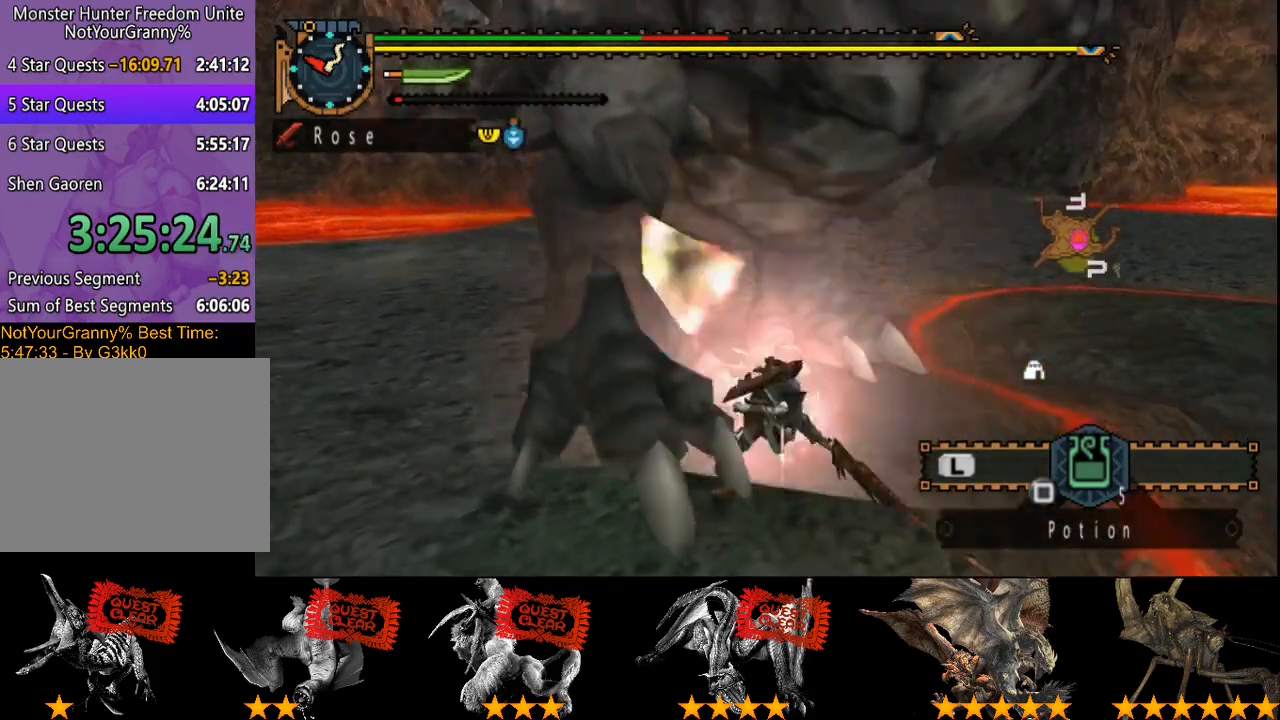
{"buttons": [], "left_stick": "left", "right_stick": "center", "events": [[50, "R2", "down"], [133, "R2", "up"], [133, "left_stick", "left"], [200, "R2", "down"], [300, "R2", "up"], [367, "R2", "down"], [467, "R2", "up"]]}